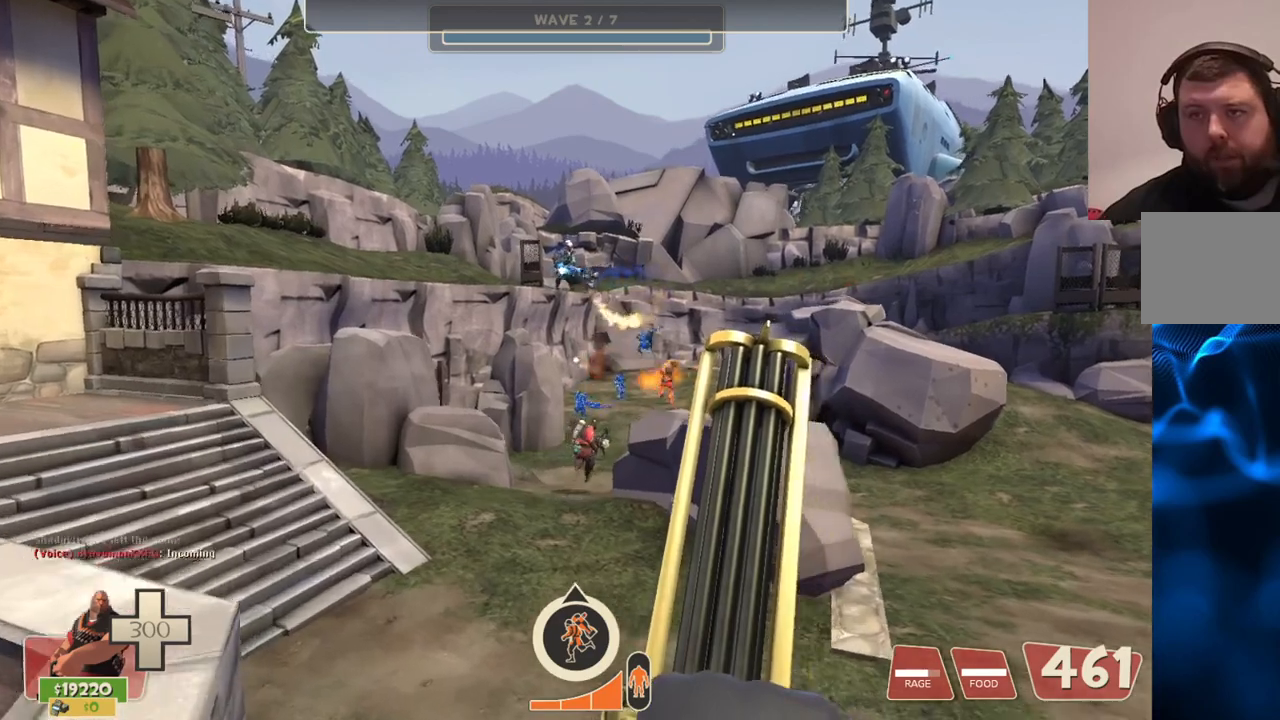
Gameplay with a controller (PlayStation layout); each line is a JSON object with the inputs held at the frame after it. "events" lists button and stick changes between this image and that frame as [ms after this image, input, new state], when the widget could be followed in between.
{"buttons": [], "left_stick": "up", "right_stick": "center", "events": [[50, "left_stick", "up"]]}
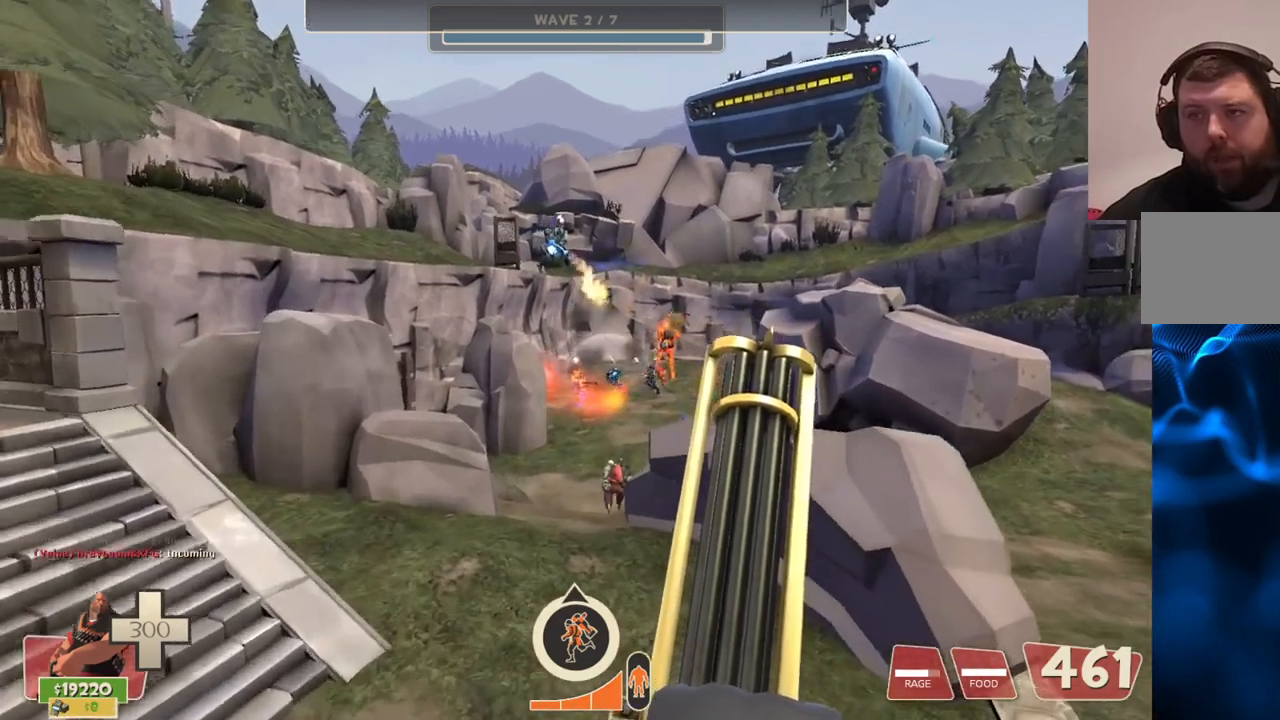
{"buttons": [], "left_stick": "up", "right_stick": "center", "events": []}
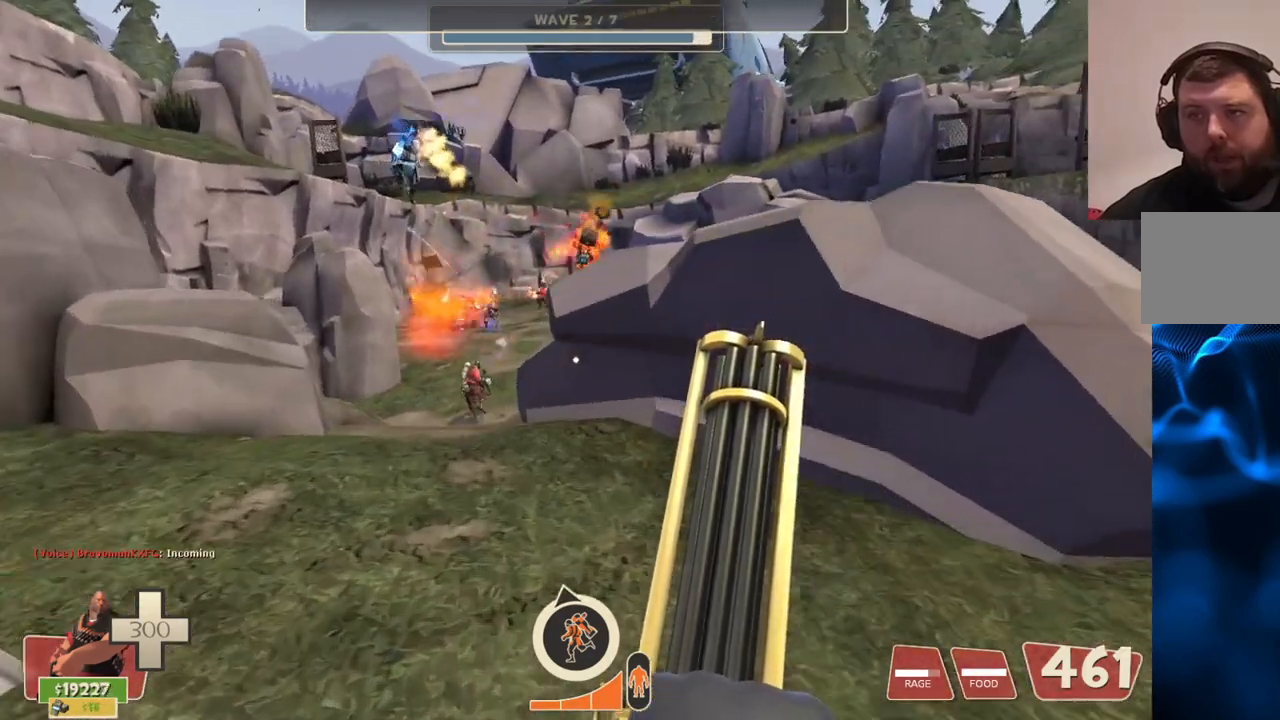
{"buttons": ["L2"], "left_stick": "up-left", "right_stick": "center", "events": [[183, "CROSS", "down"], [217, "L2", "down"], [300, "CROSS", "up"], [383, "left_stick", "up-left"]]}
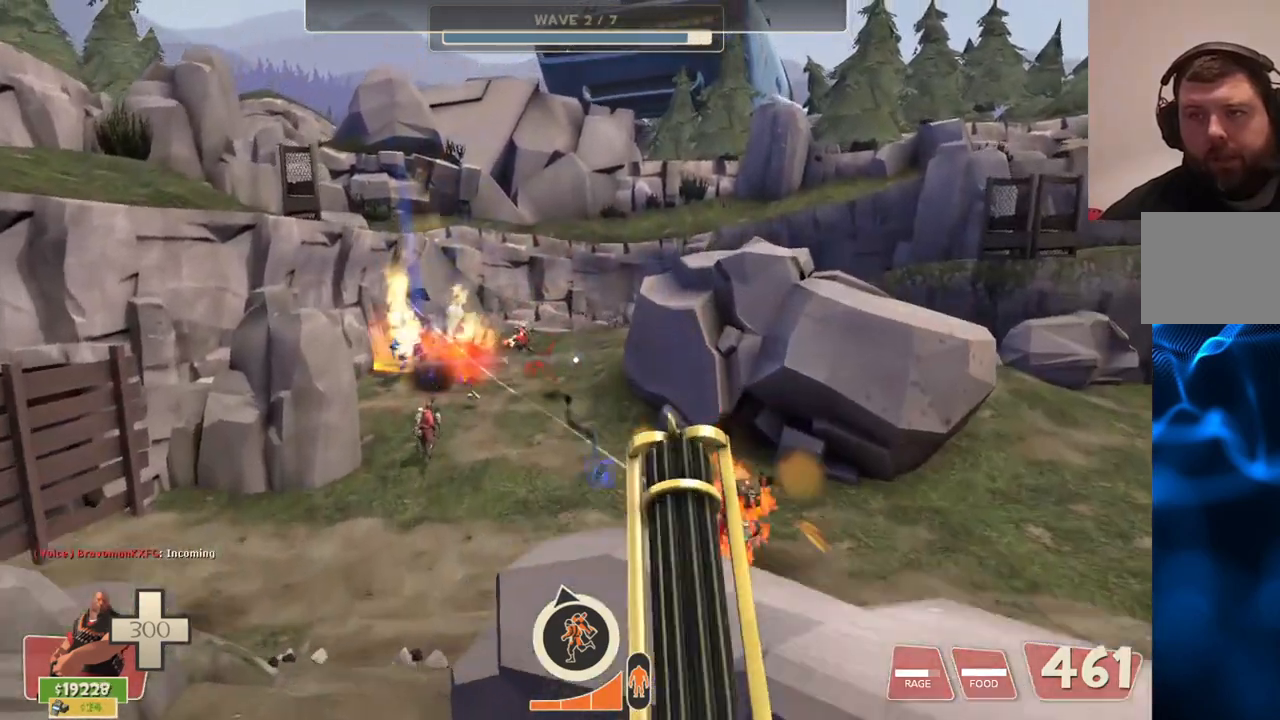
{"buttons": ["L2", "R2"], "left_stick": "center", "right_stick": "center", "events": [[400, "left_stick", "center"], [500, "R2", "down"]]}
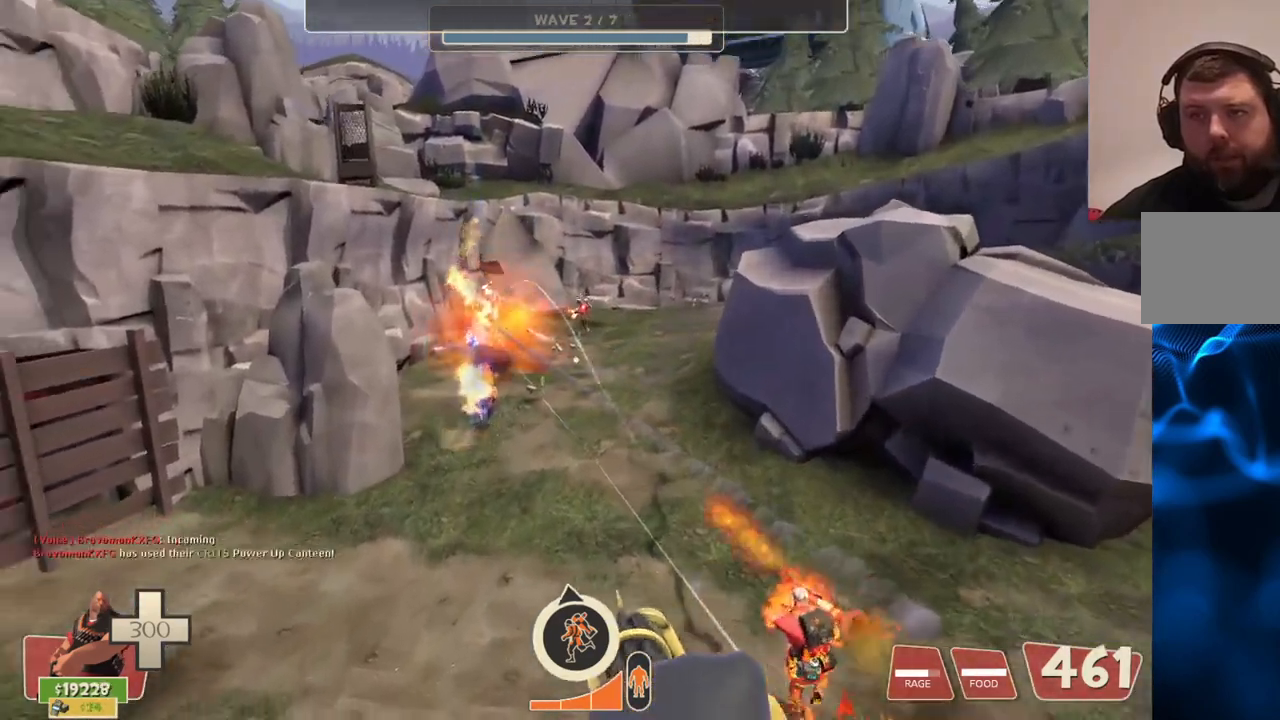
{"buttons": ["L2", "R2"], "left_stick": "center", "right_stick": "center", "events": []}
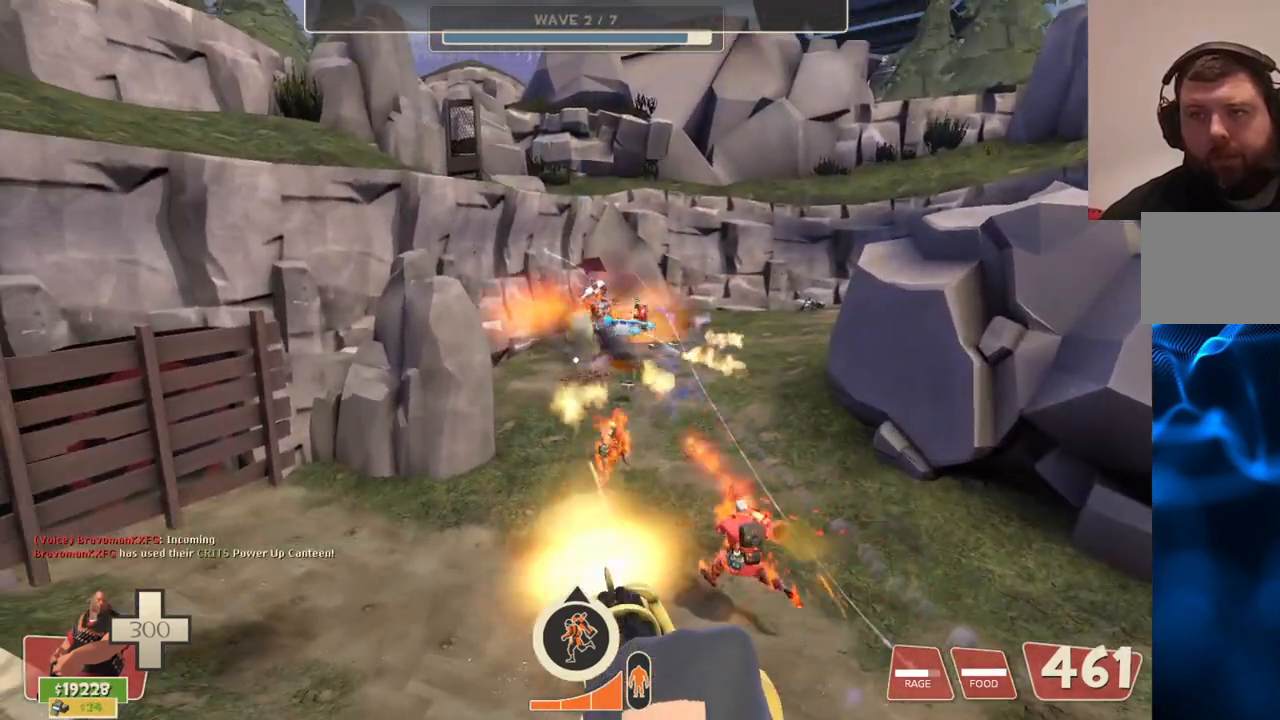
{"buttons": ["L2", "R2"], "left_stick": "center", "right_stick": "center", "events": []}
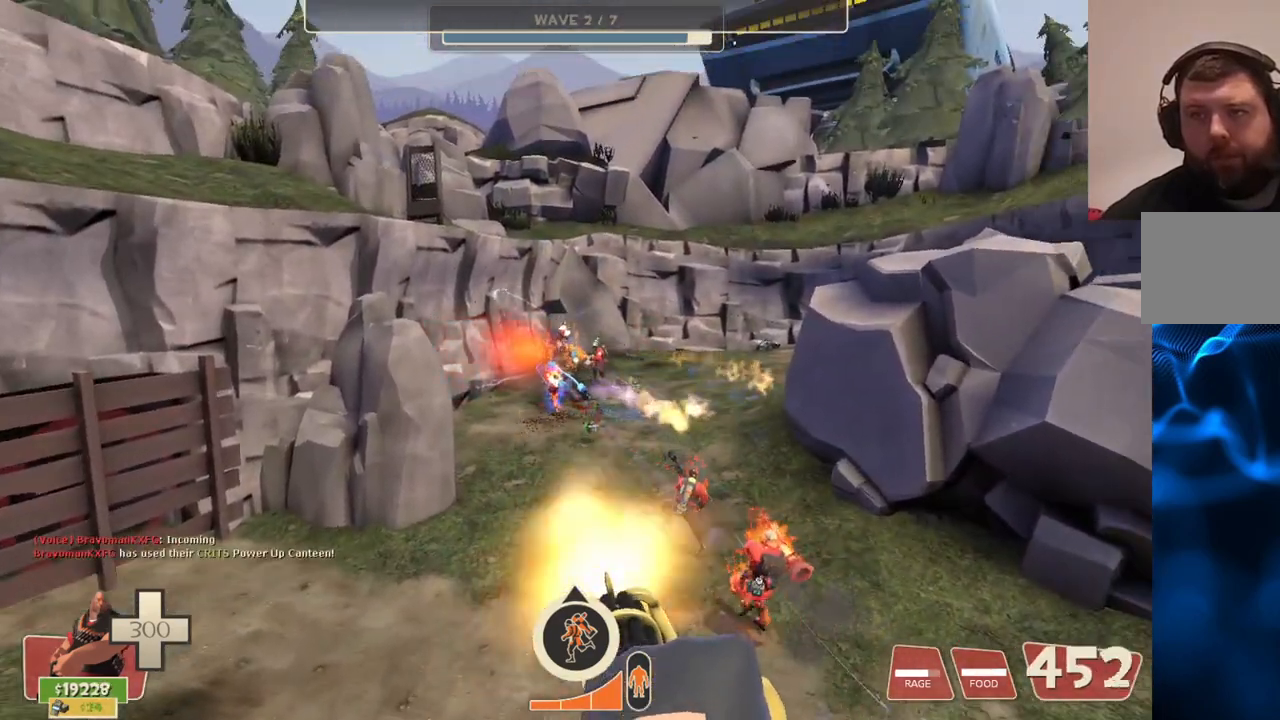
{"buttons": ["L2", "R2"], "left_stick": "center", "right_stick": "center", "events": []}
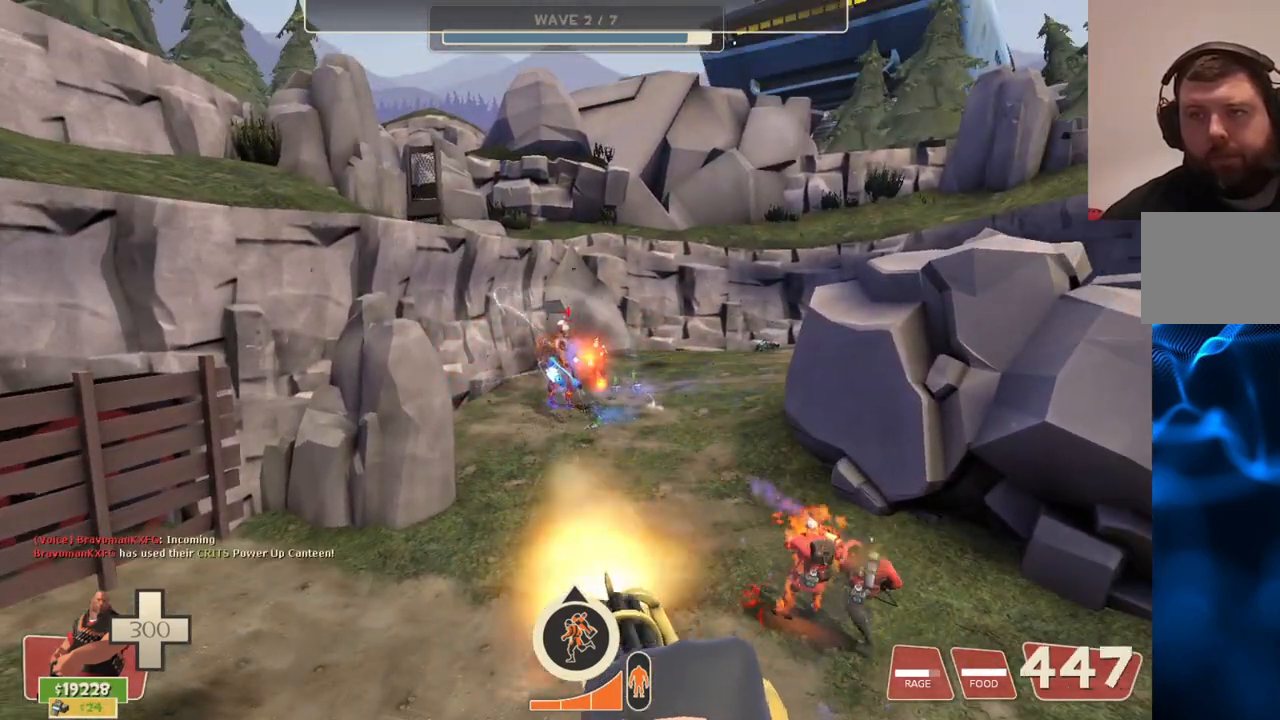
{"buttons": ["L2", "R2"], "left_stick": "center", "right_stick": "center", "events": []}
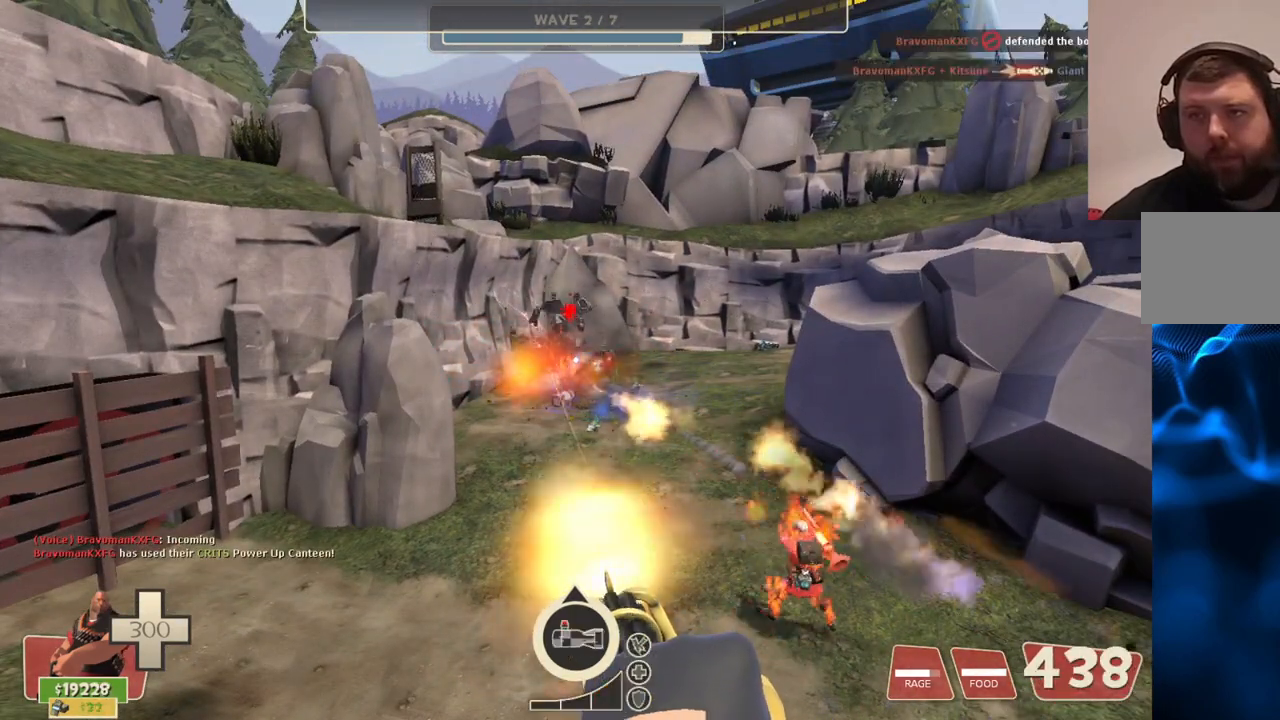
{"buttons": ["L2", "R2"], "left_stick": "center", "right_stick": "center", "events": []}
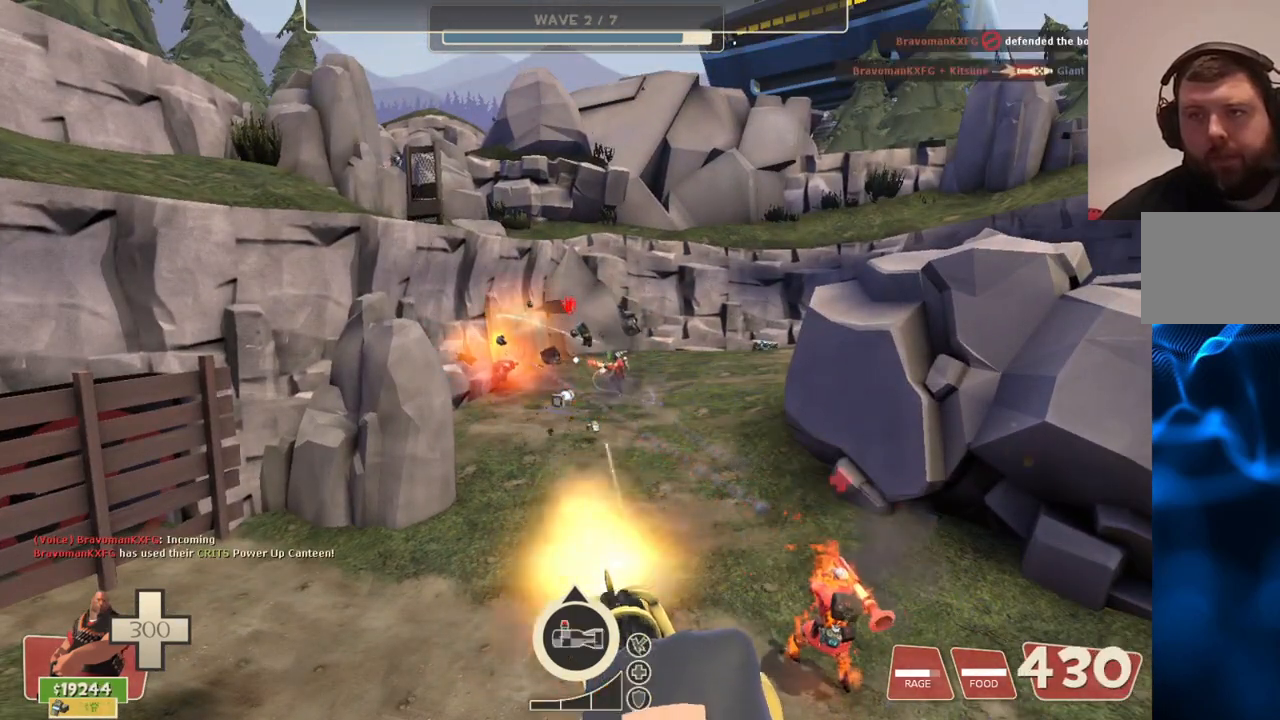
{"buttons": ["L2"], "left_stick": "center", "right_stick": "center", "events": [[150, "right_stick", "right"], [183, "R2", "up"], [367, "right_stick", "center"]]}
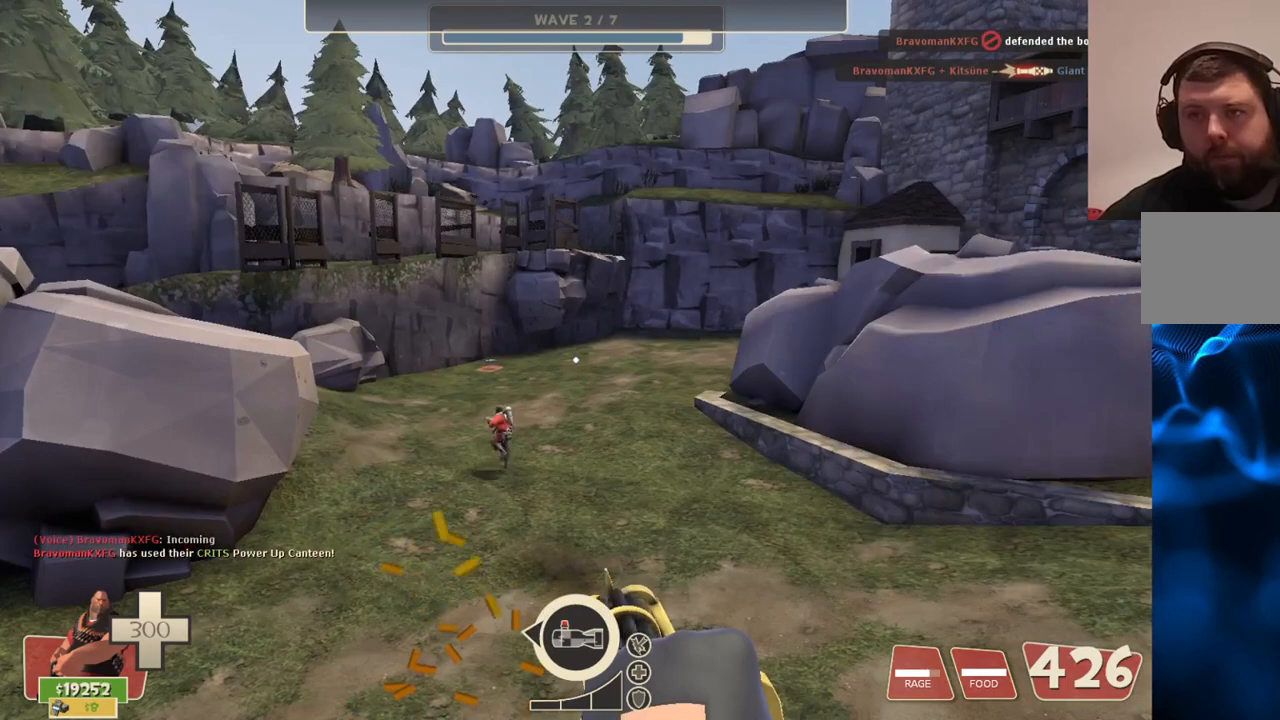
{"buttons": ["L2"], "left_stick": "center", "right_stick": "center", "events": [[233, "right_stick", "left"], [433, "right_stick", "center"]]}
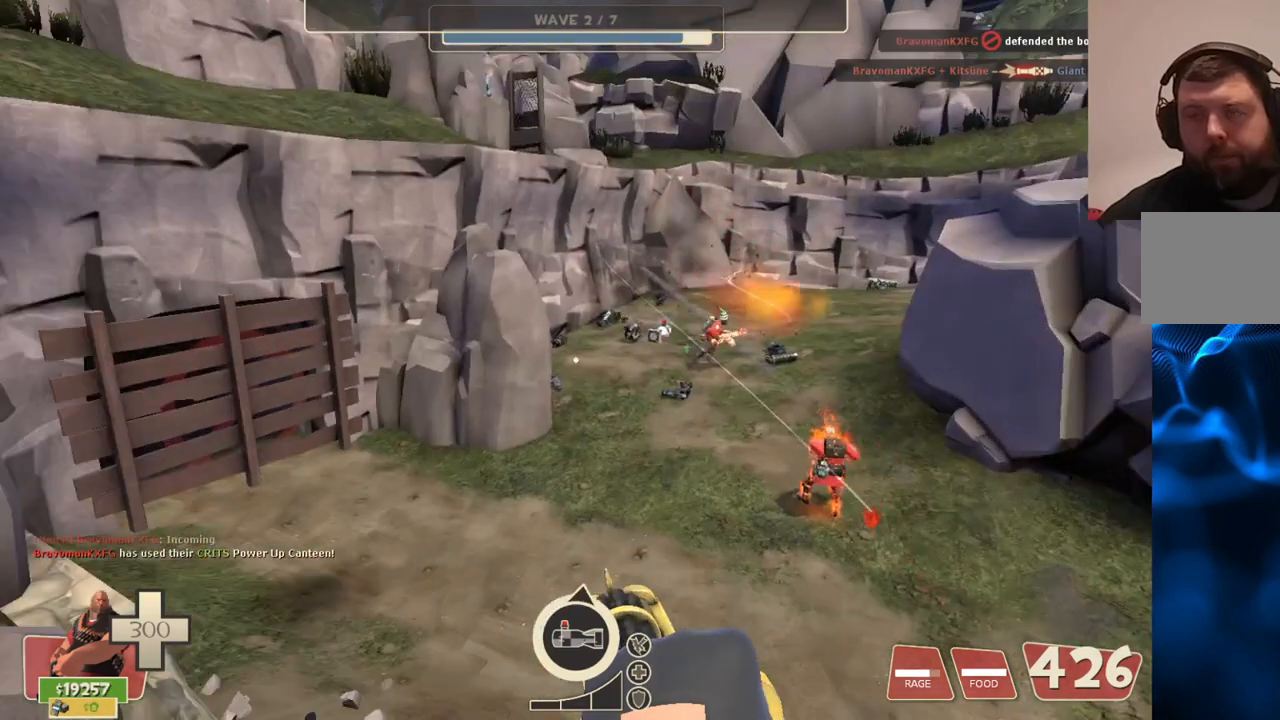
{"buttons": ["L2"], "left_stick": "center", "right_stick": "center", "events": []}
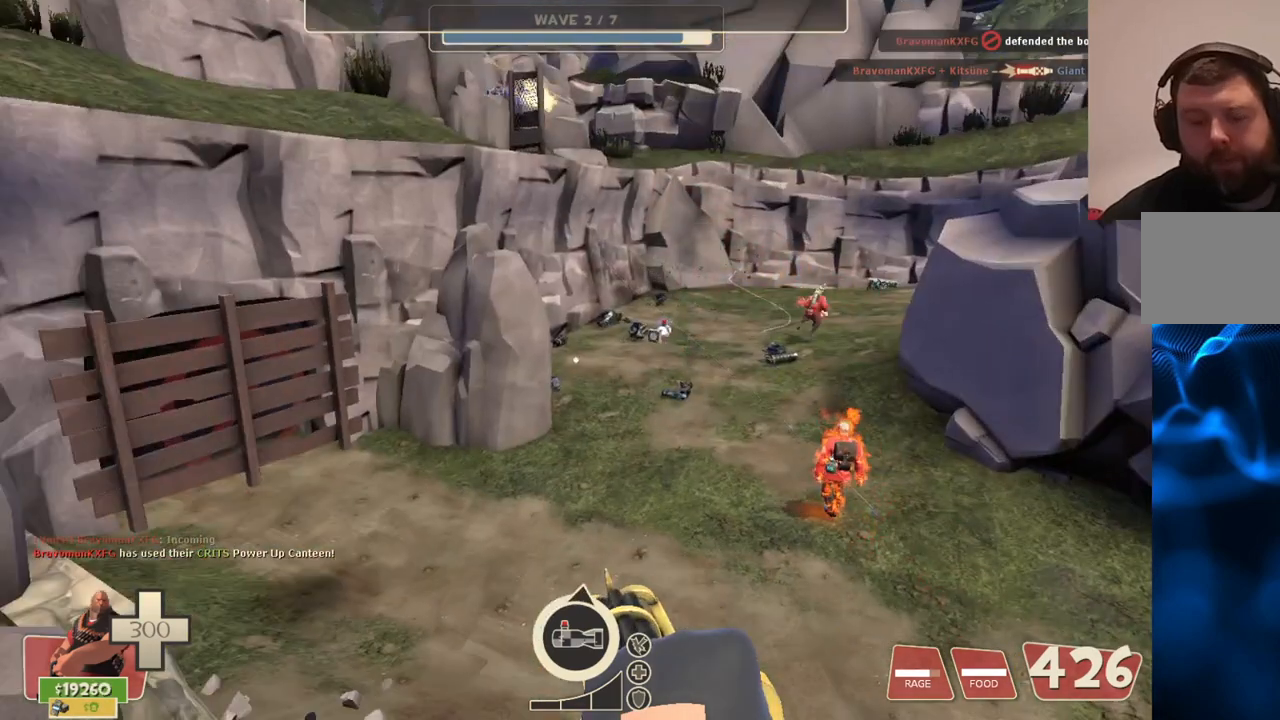
{"buttons": ["L2"], "left_stick": "center", "right_stick": "center", "events": []}
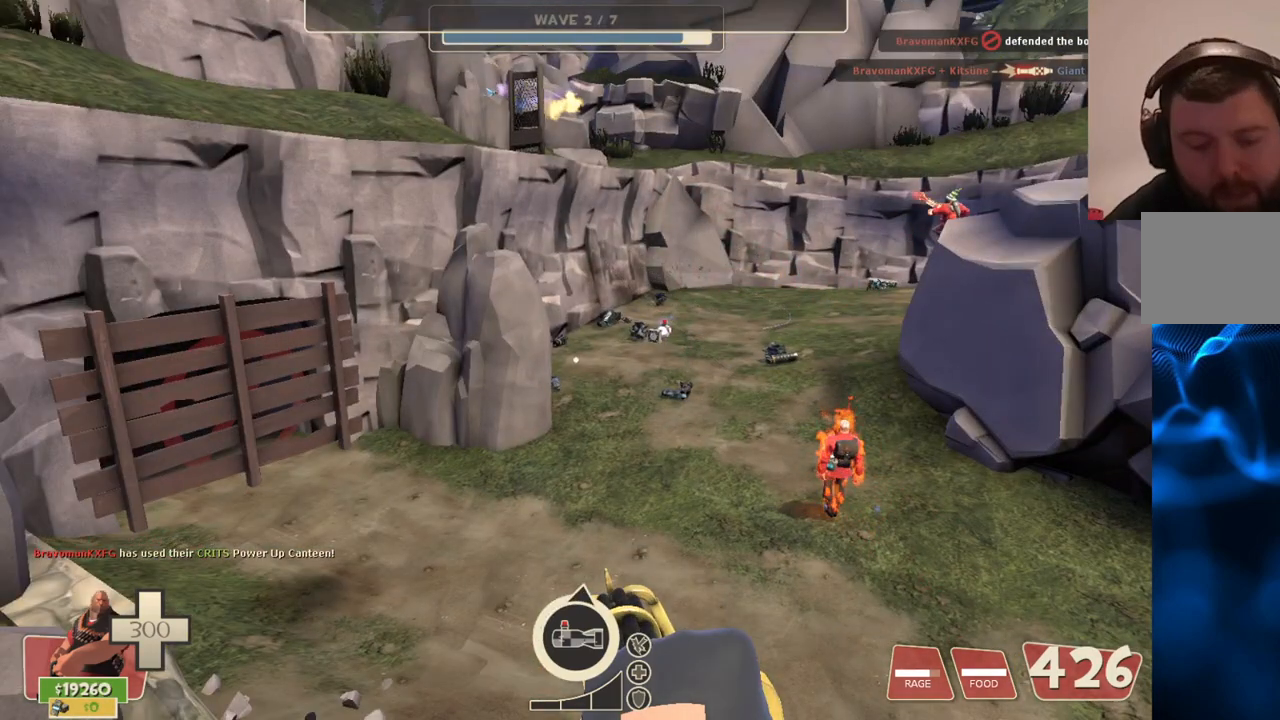
{"buttons": ["L2"], "left_stick": "center", "right_stick": "center", "events": []}
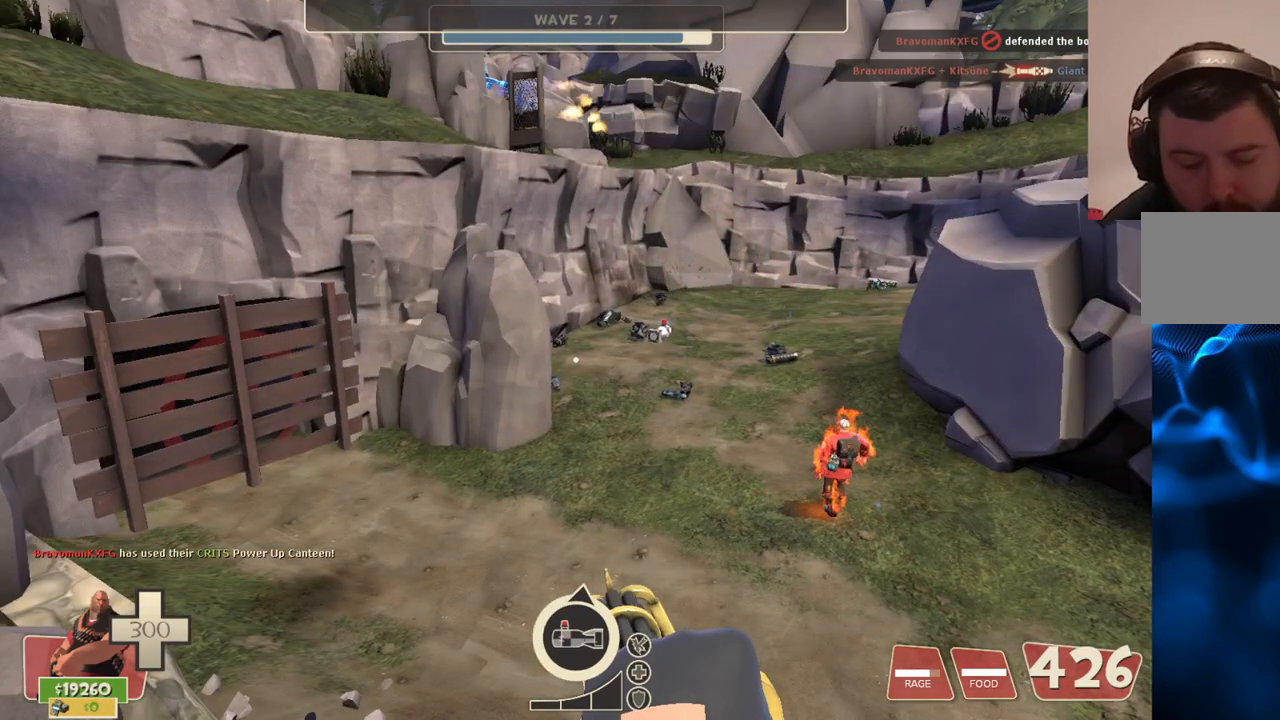
{"buttons": ["L2"], "left_stick": "center", "right_stick": "center", "events": []}
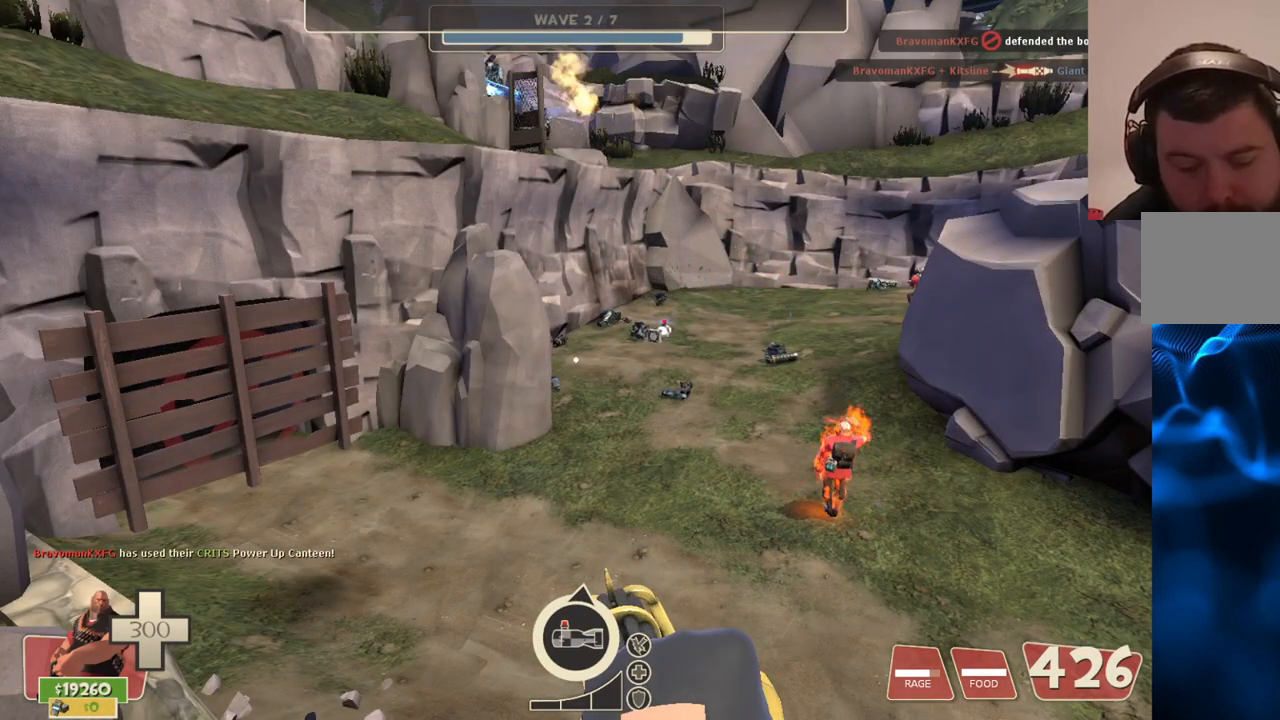
{"buttons": ["L2"], "left_stick": "center", "right_stick": "center", "events": []}
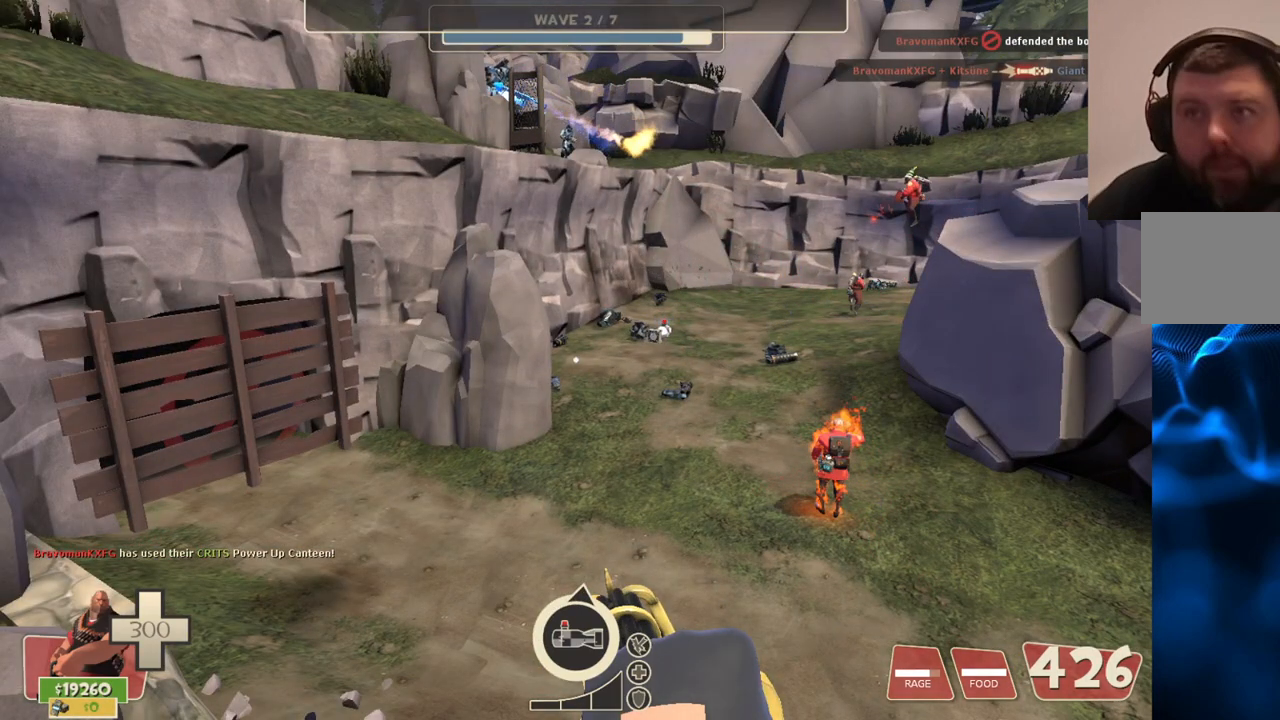
{"buttons": ["L2"], "left_stick": "center", "right_stick": "center", "events": []}
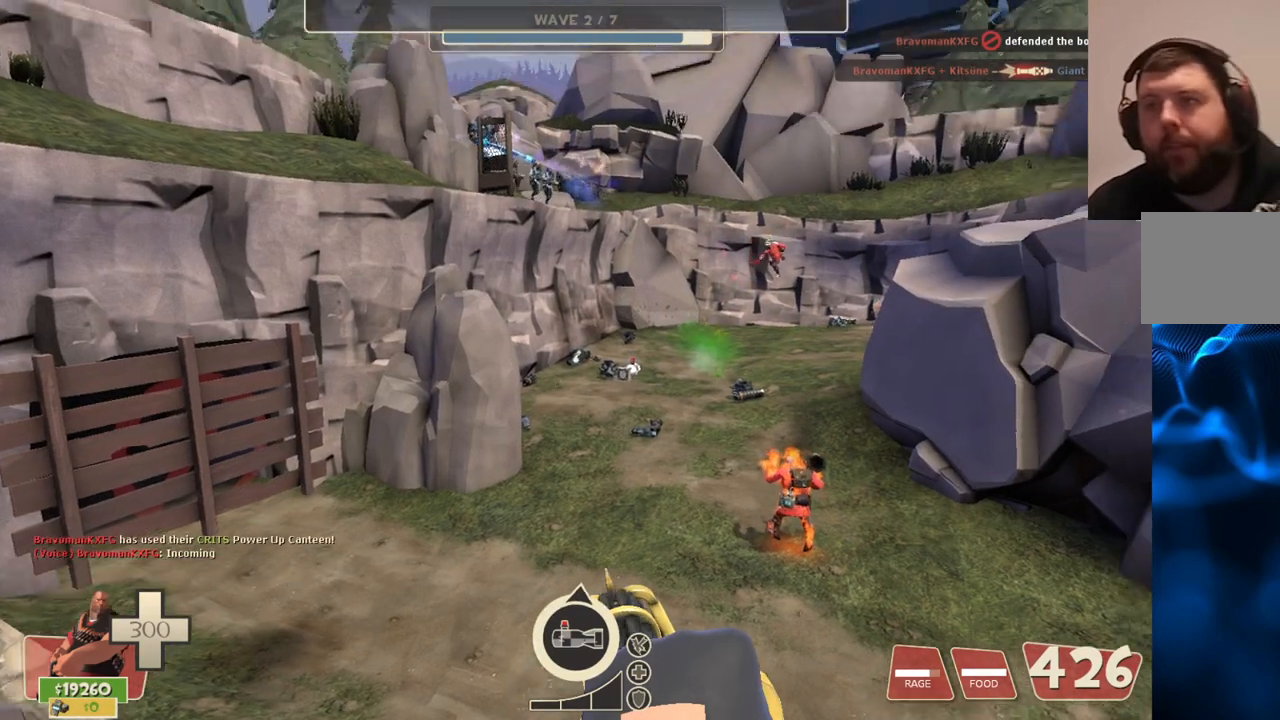
{"buttons": ["L2"], "left_stick": "center", "right_stick": "center", "events": []}
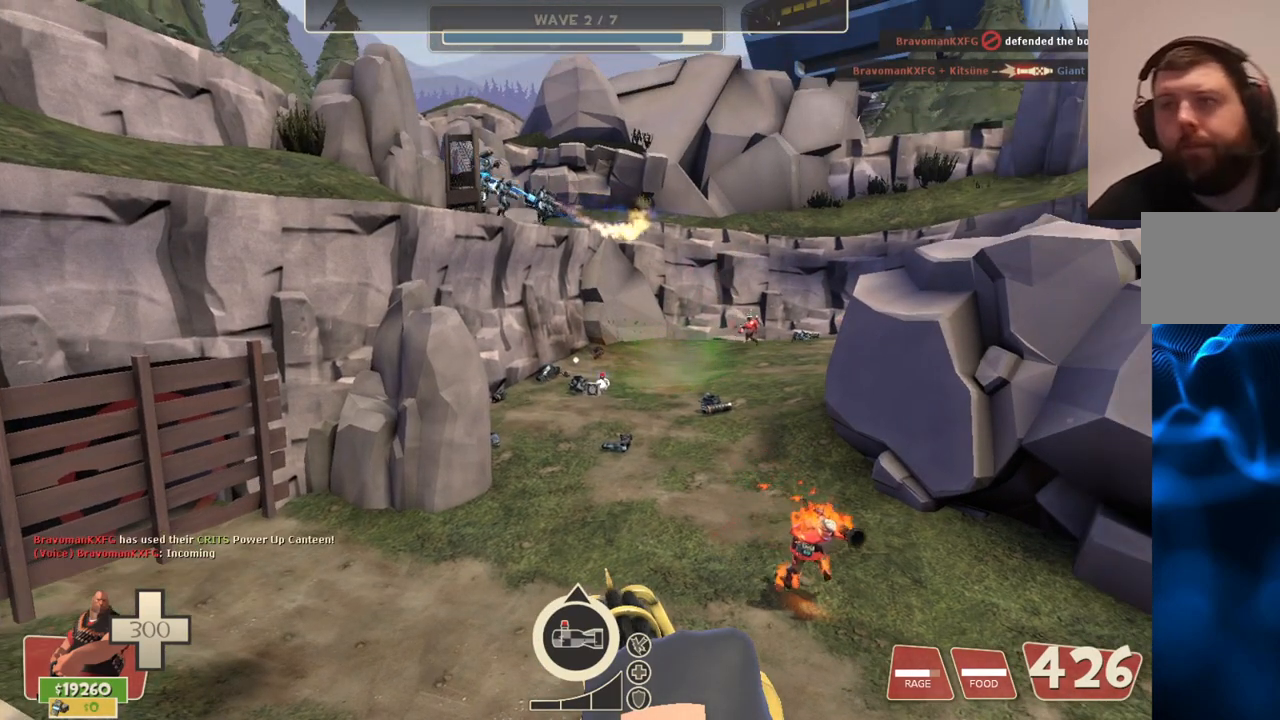
{"buttons": ["L2"], "left_stick": "center", "right_stick": "center", "events": []}
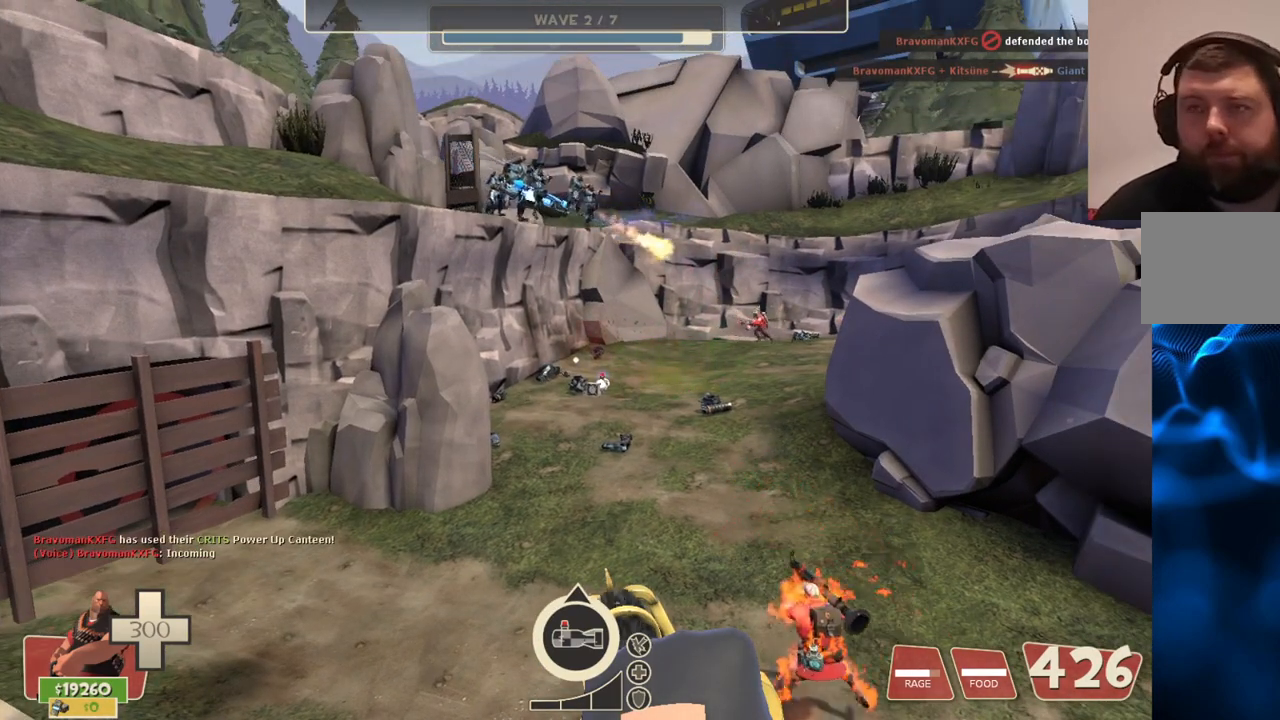
{"buttons": ["L2", "R2"], "left_stick": "center", "right_stick": "center", "events": [[350, "R2", "down"]]}
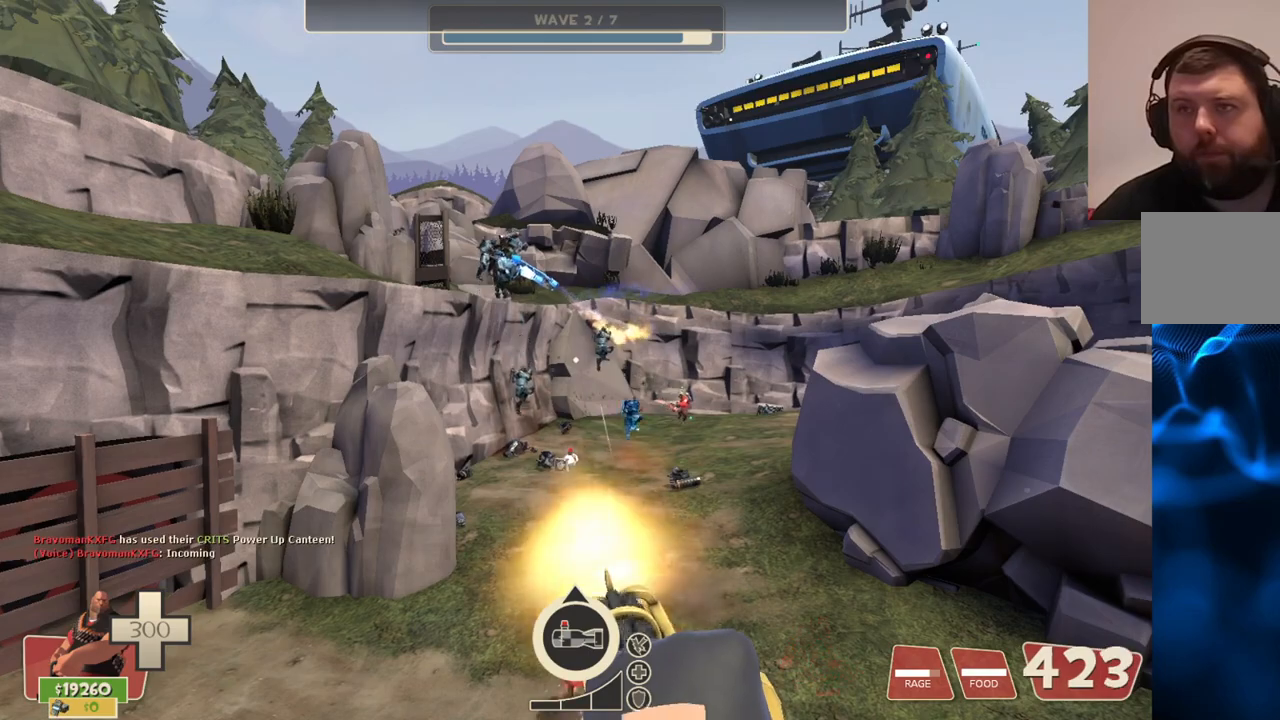
{"buttons": ["L2", "R2"], "left_stick": "center", "right_stick": "center", "events": []}
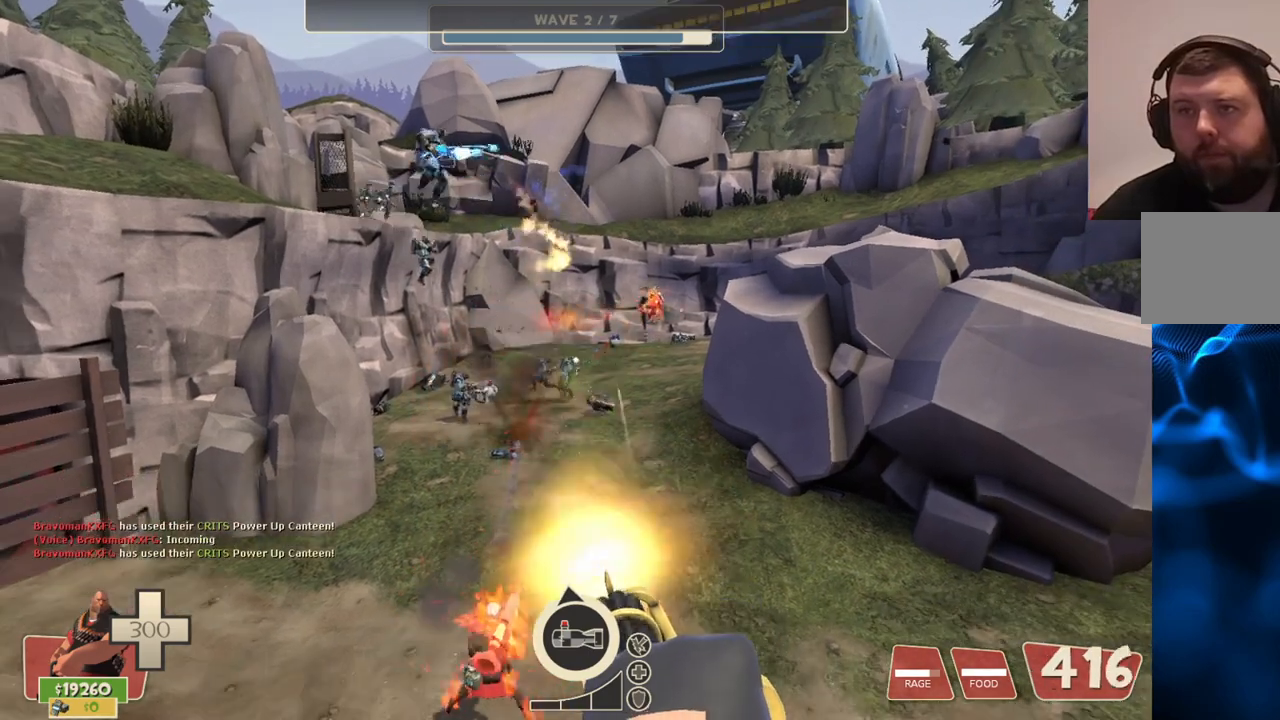
{"buttons": ["L2", "R2"], "left_stick": "center", "right_stick": "center", "events": []}
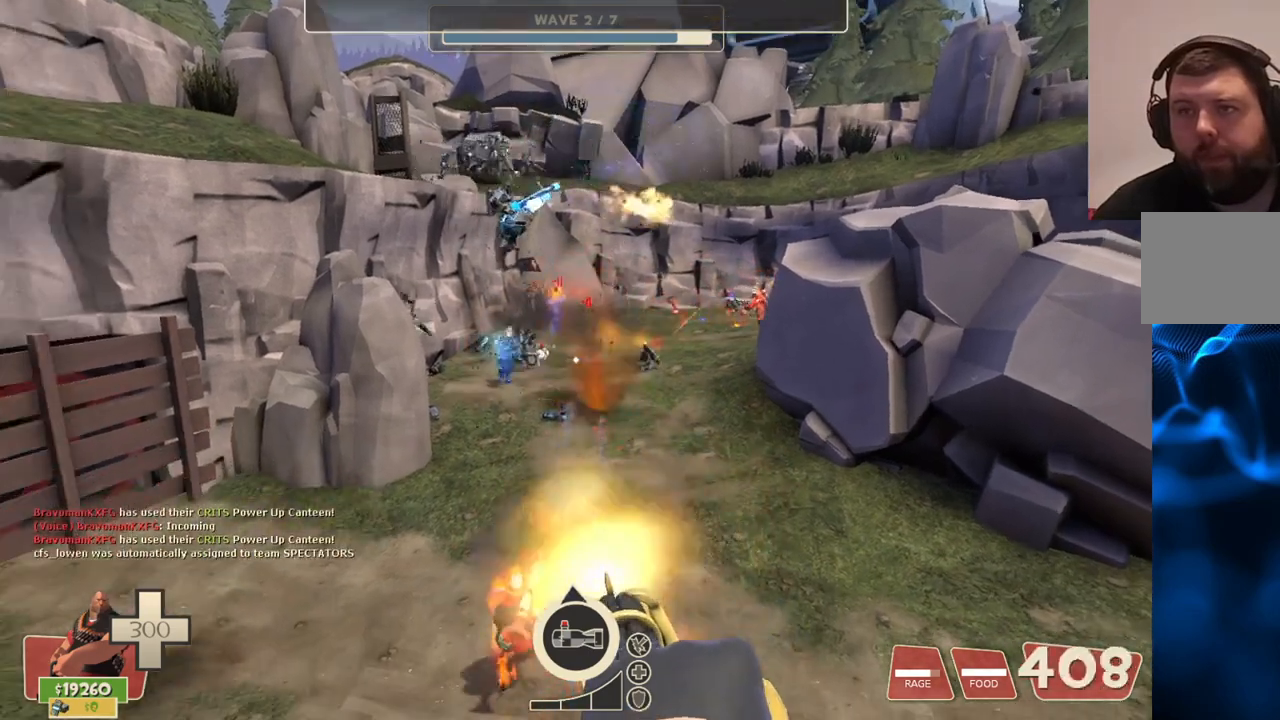
{"buttons": ["L2", "R2"], "left_stick": "center", "right_stick": "center", "events": []}
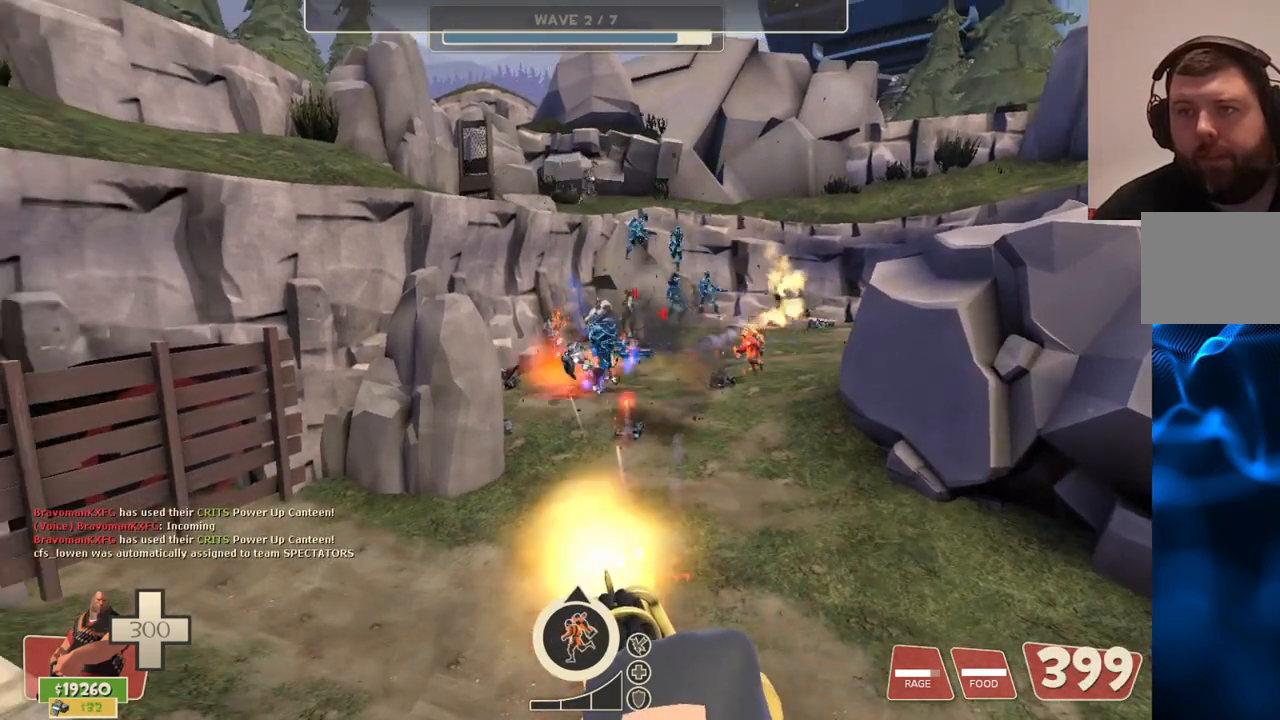
{"buttons": ["L2", "R2"], "left_stick": "center", "right_stick": "center", "events": []}
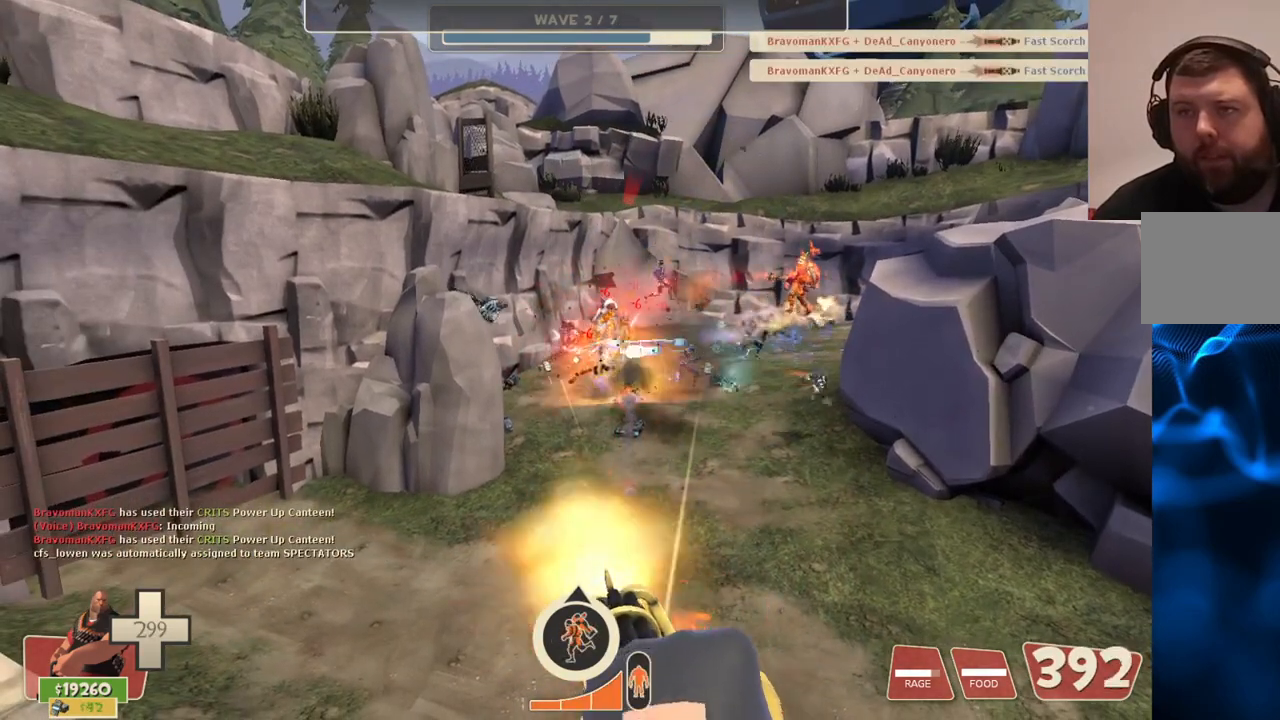
{"buttons": ["L2", "R2"], "left_stick": "center", "right_stick": "center", "events": []}
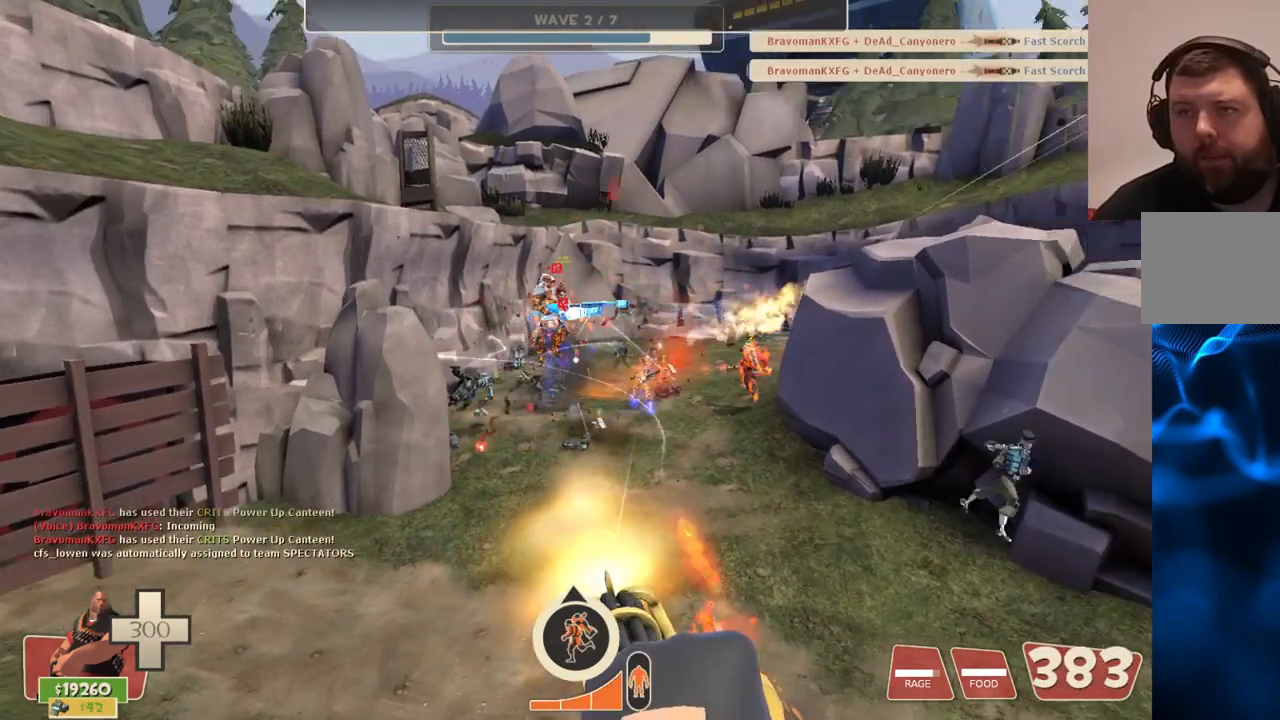
{"buttons": ["L2", "R2"], "left_stick": "center", "right_stick": "center", "events": []}
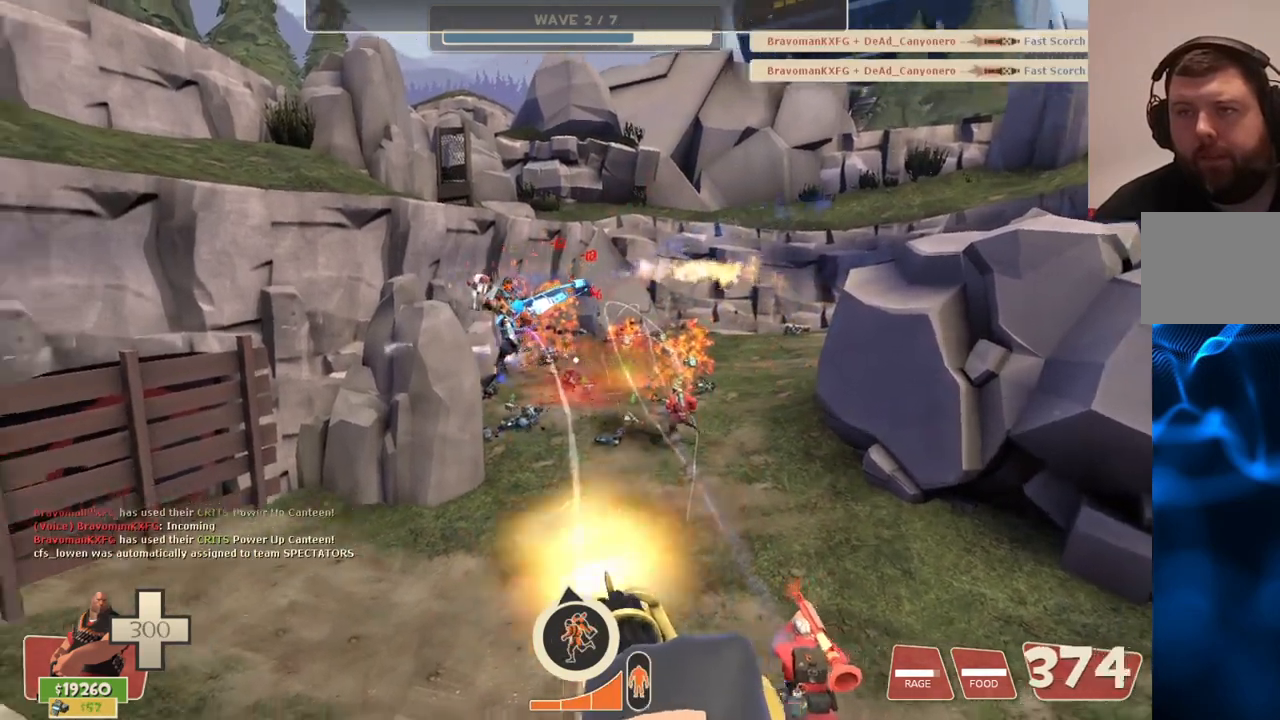
{"buttons": ["L2", "R2"], "left_stick": "center", "right_stick": "center", "events": []}
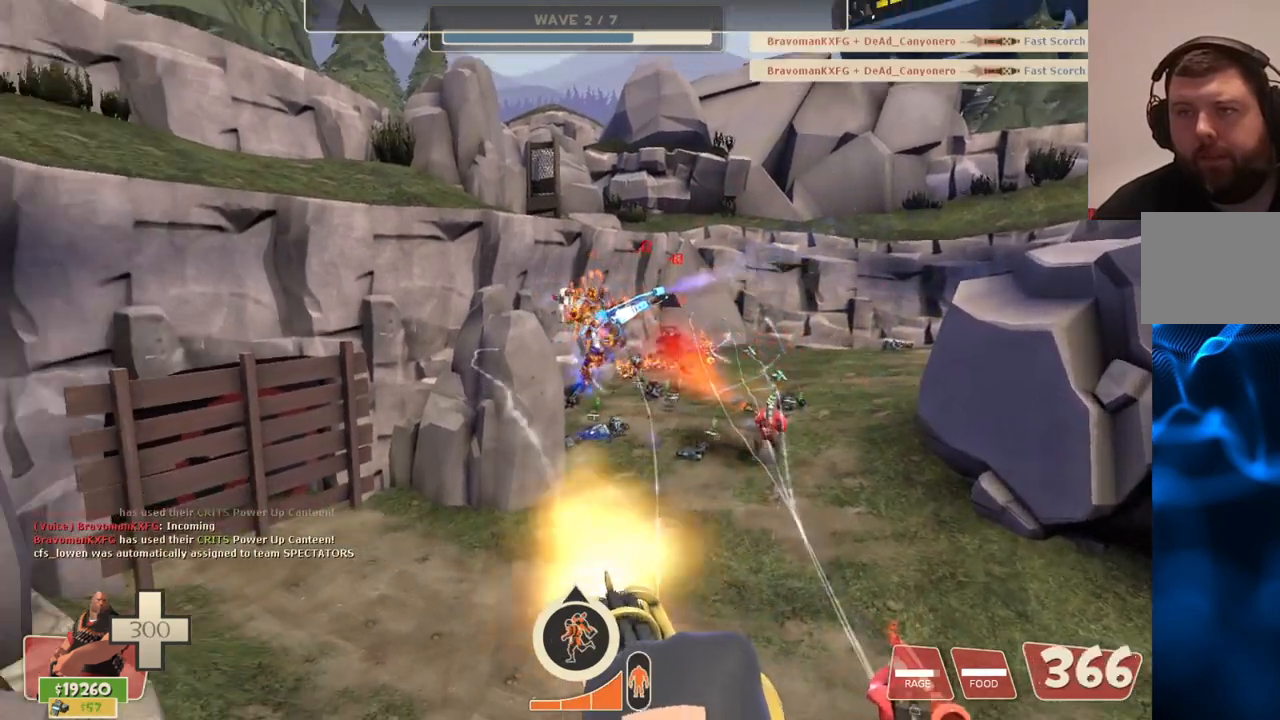
{"buttons": ["L2", "R2"], "left_stick": "center", "right_stick": "center", "events": []}
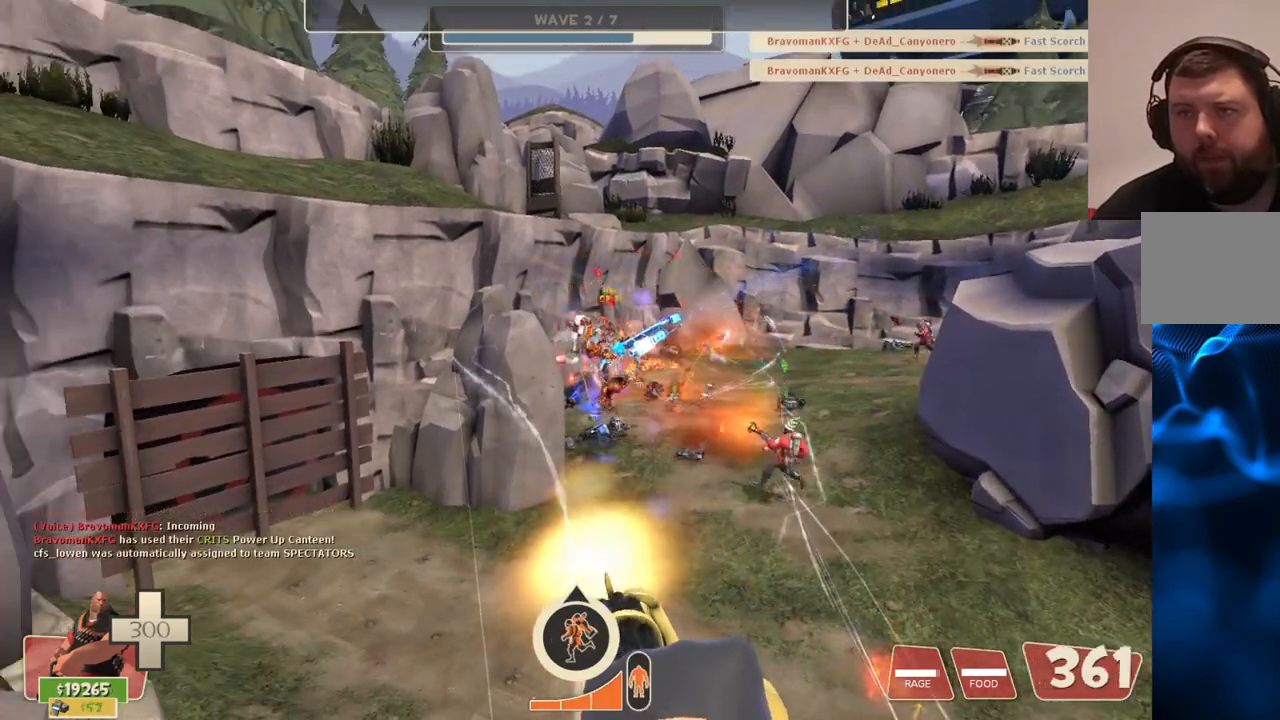
{"buttons": ["L2", "R2"], "left_stick": "center", "right_stick": "center", "events": []}
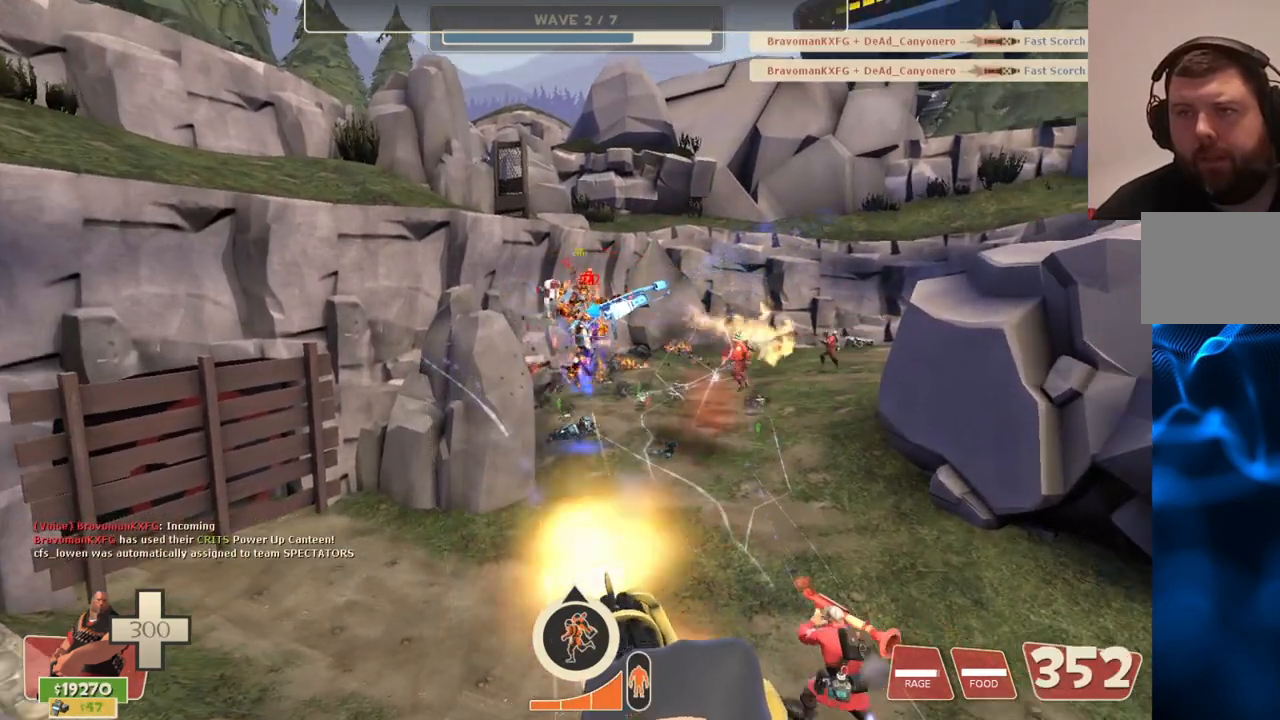
{"buttons": ["L2", "R2"], "left_stick": "center", "right_stick": "center", "events": []}